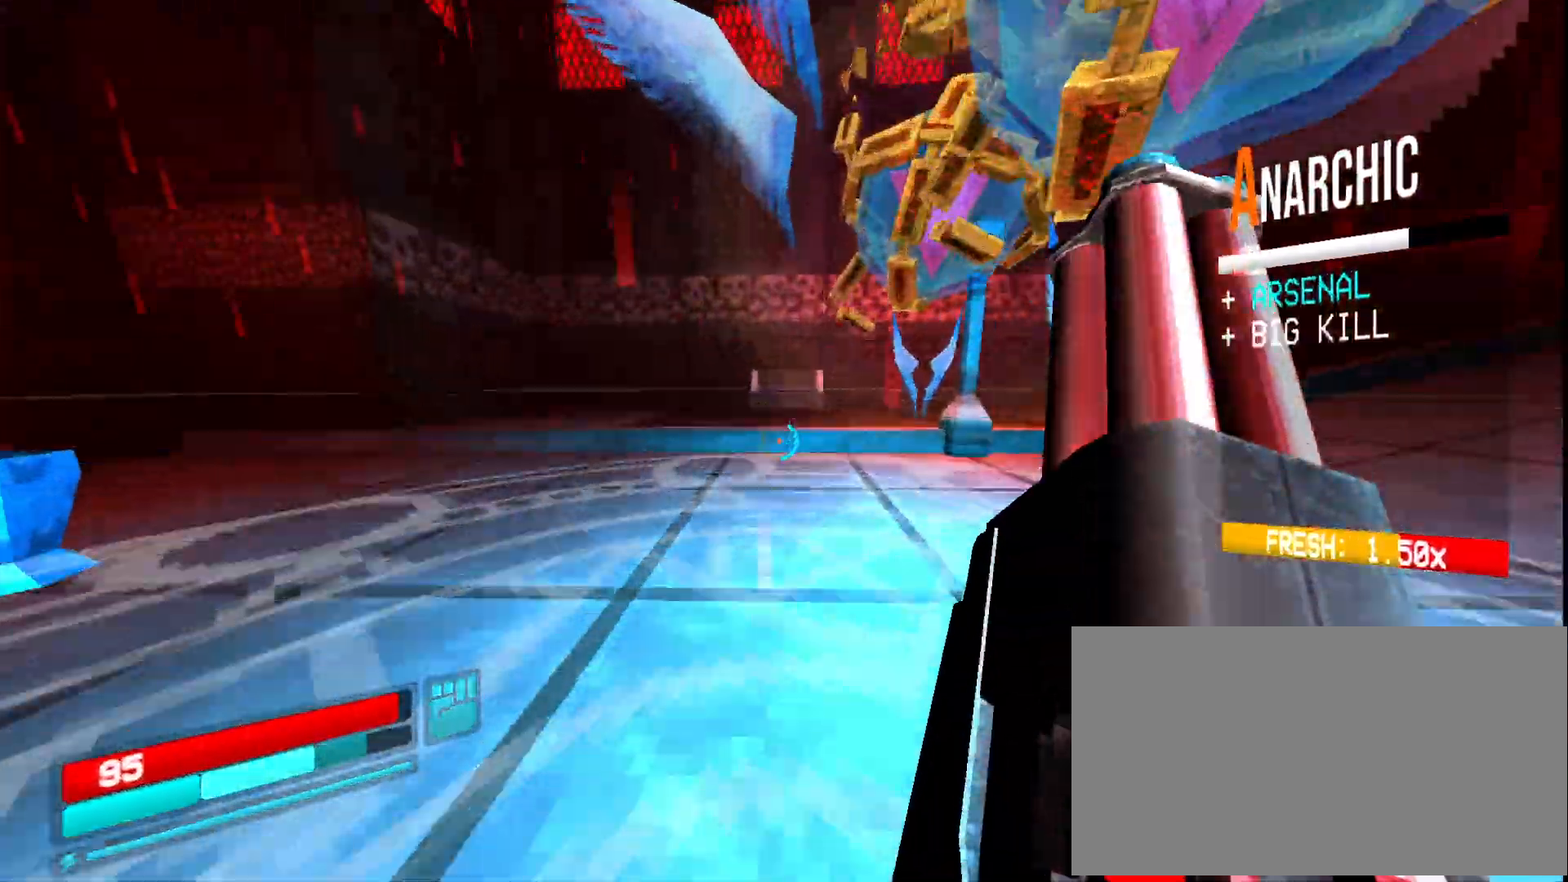
Gameplay with keyboard and mouse; each line is a JSON object with the keys and mouse buttons held at the frame after it. "events" lists presses ("down") and releases ("up") of "1", "2", "3", "4", "5", "a", "ctrl", "d", "e", "f", "q", "r", "s", "shift", "space", "tab", "w", "mouse_left", "mouse_wheel", "mouse_right", "mouse_mb4" and "mouse_mb5" between this image and that frame as [ms after this image, input, new state], when the widget could be followed in between. "mouse_left", "mouse_wheel", "mouse_right", "mouse_mb4", "mouse_mb5" = the "left", "wheel", "right", "mb4", "mb5" buttons of the "mouse" list. No other keys are recorded. "wheel" means that the mouse wheel is clicked or scrolled. Mouse movement is not recorded.
{"keys": ["d"], "mouse": ["right"], "events": [[33, "space", "up"], [50, "s", "down"], [83, "mouse_wheel", "up"], [100, "d", "down"], [117, "s", "up"], [133, "shift", "down"], [183, "mouse_right", "up"], [183, "w", "up"], [200, "mouse_mb5", "up"], [217, "mouse_left", "down"], [217, "mouse_mb5", "down"], [250, "mouse_mb5", "up"], [250, "shift", "up"], [333, "mouse_left", "up"], [350, "mouse_right", "down"]]}
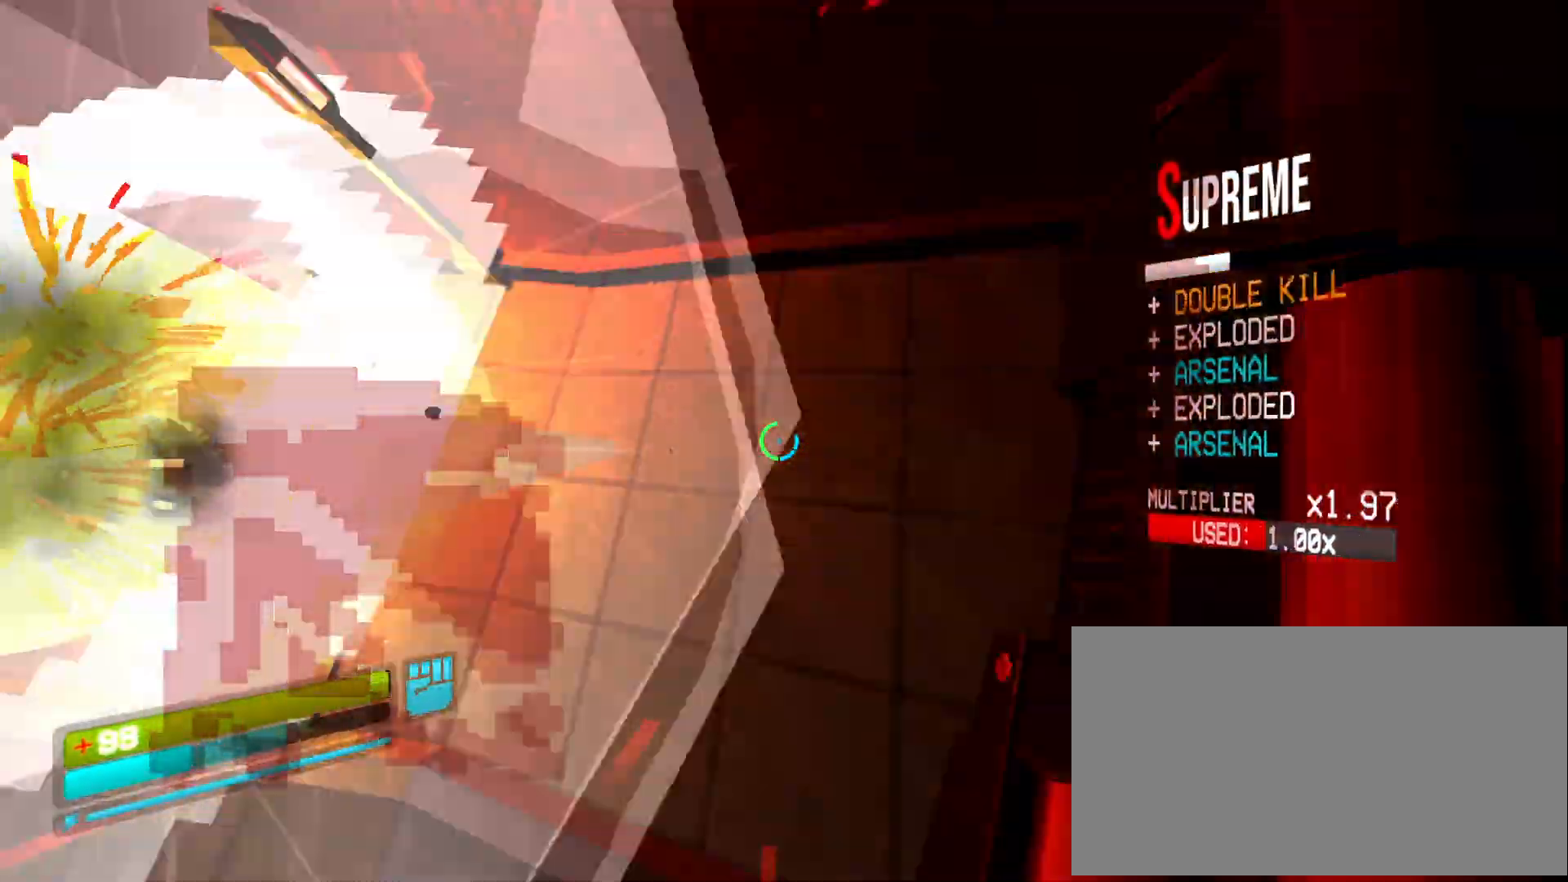
{"keys": ["ctrl", "w"], "mouse": ["right"], "events": [[67, "mouse_mb4", "down"], [233, "mouse_mb4", "up"], [300, "w", "down"], [367, "d", "up"], [483, "ctrl", "down"]]}
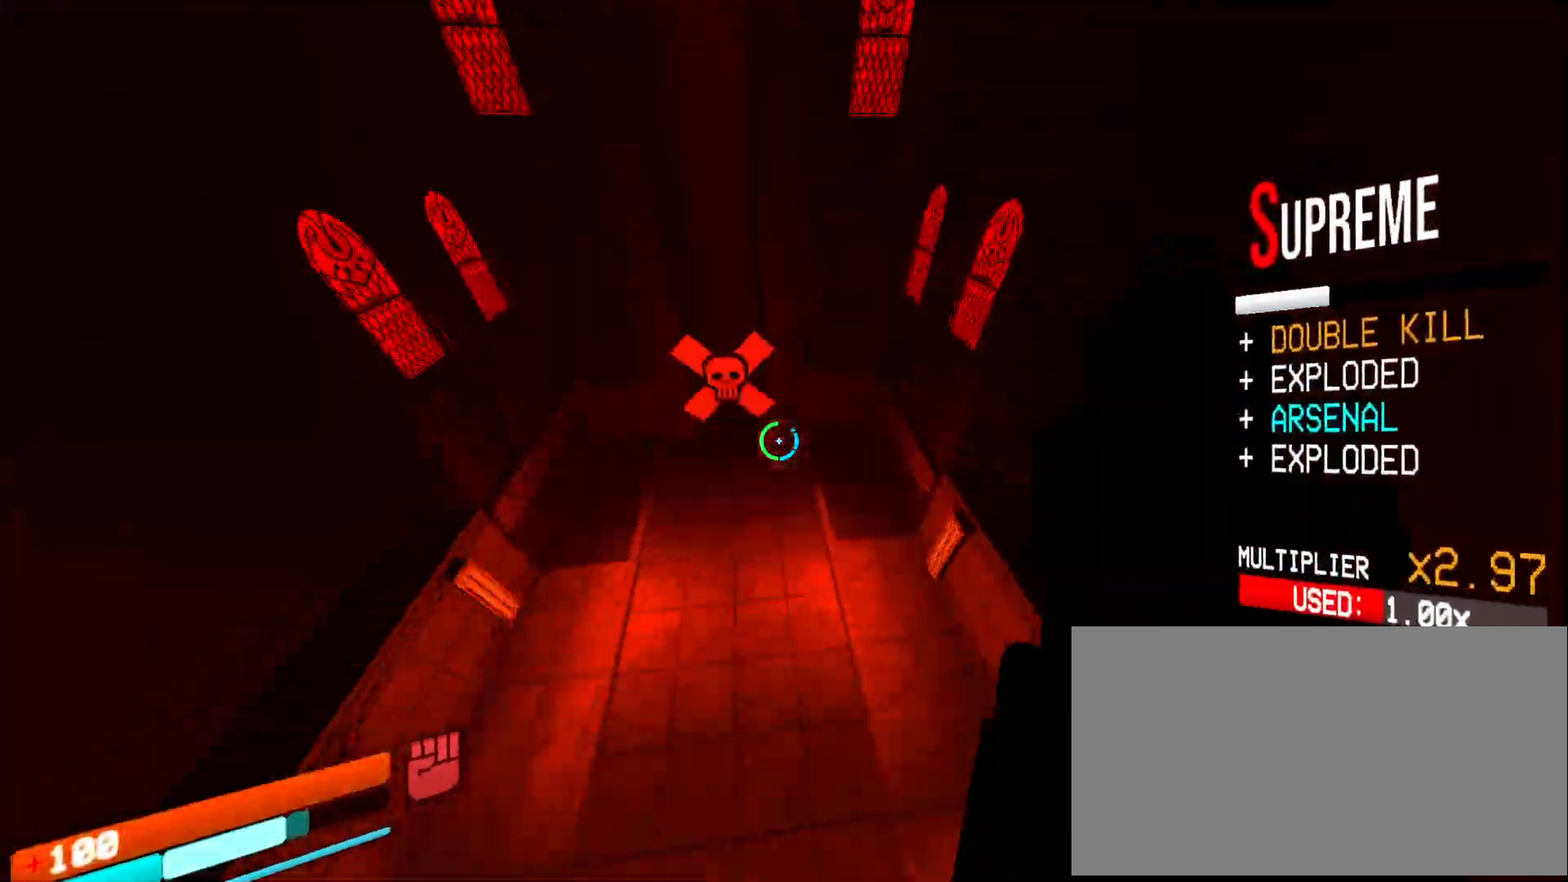
{"keys": ["space", "w"], "mouse": ["right"], "events": [[50, "ctrl", "up"], [200, "ctrl", "down"], [300, "ctrl", "up"], [333, "ctrl", "down"], [400, "space", "down"], [500, "ctrl", "up"]]}
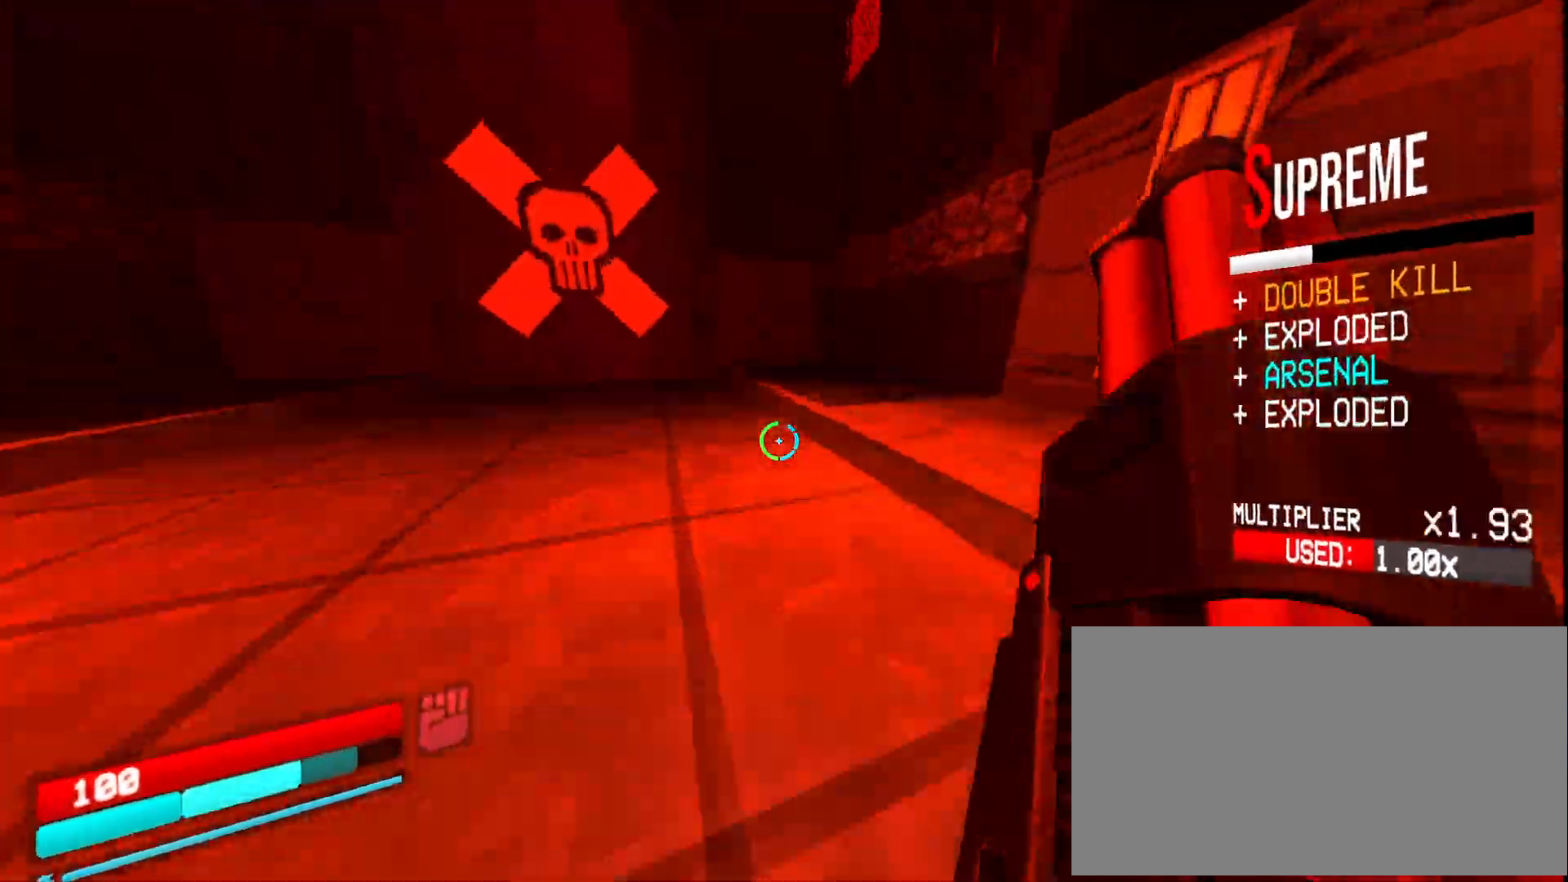
{"keys": ["ctrl", "d", "s"], "mouse": [], "events": [[50, "space", "up"], [100, "d", "down"], [383, "w", "up"], [400, "mouse_right", "up"], [433, "ctrl", "down"], [467, "s", "down"]]}
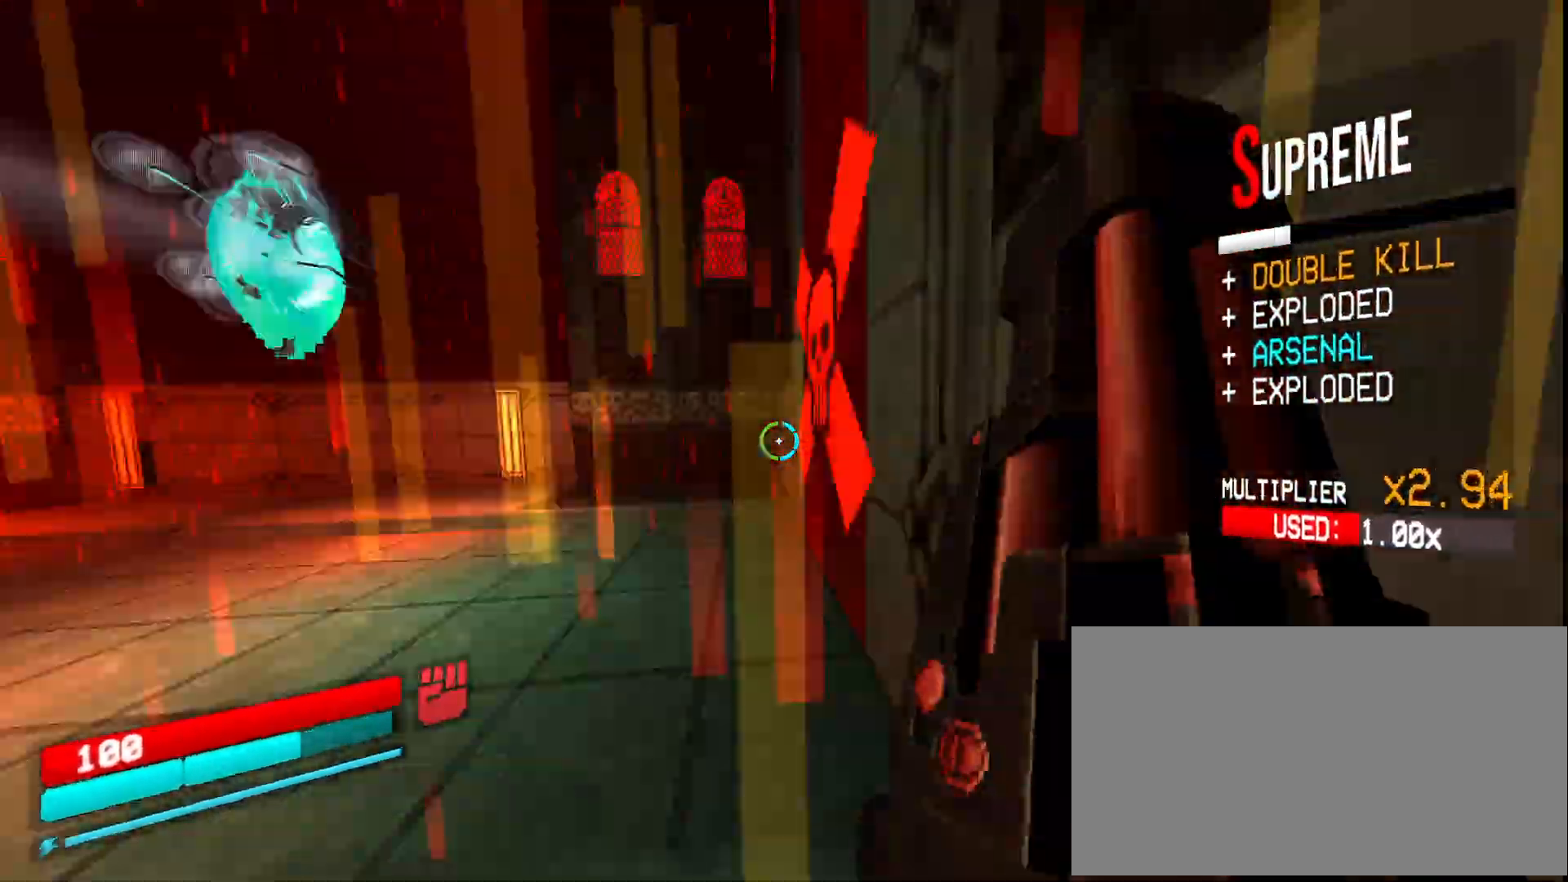
{"keys": ["a", "s"], "mouse": [], "events": [[17, "ctrl", "up"], [217, "d", "up"], [483, "a", "down"]]}
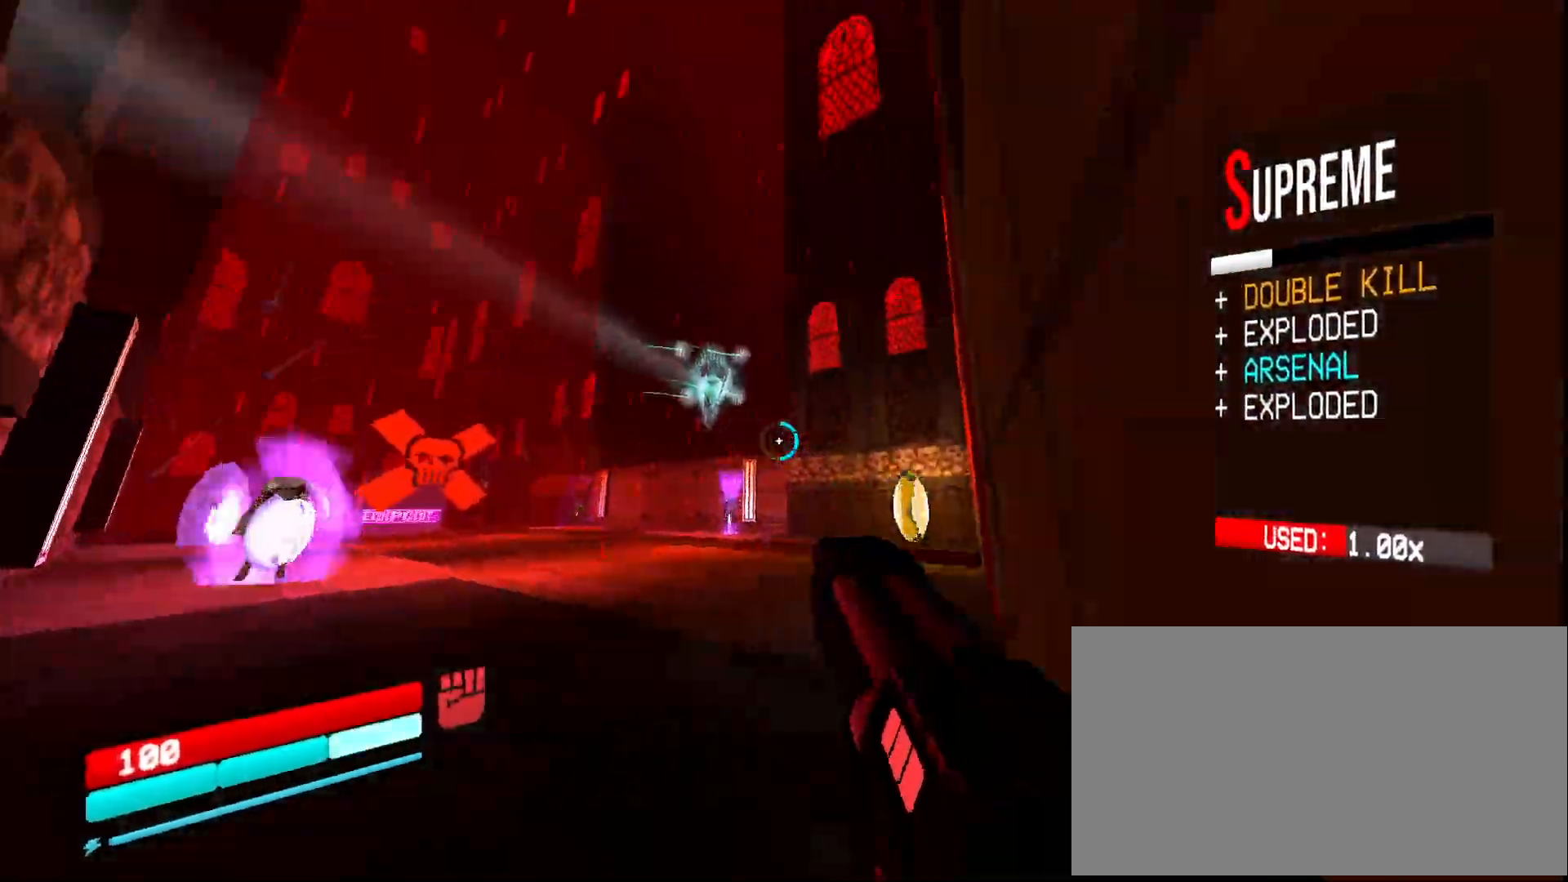
{"keys": ["w"], "mouse": ["mb5"], "events": [[83, "s", "up"], [117, "a", "up"], [317, "w", "down"], [417, "mouse_mb5", "down"]]}
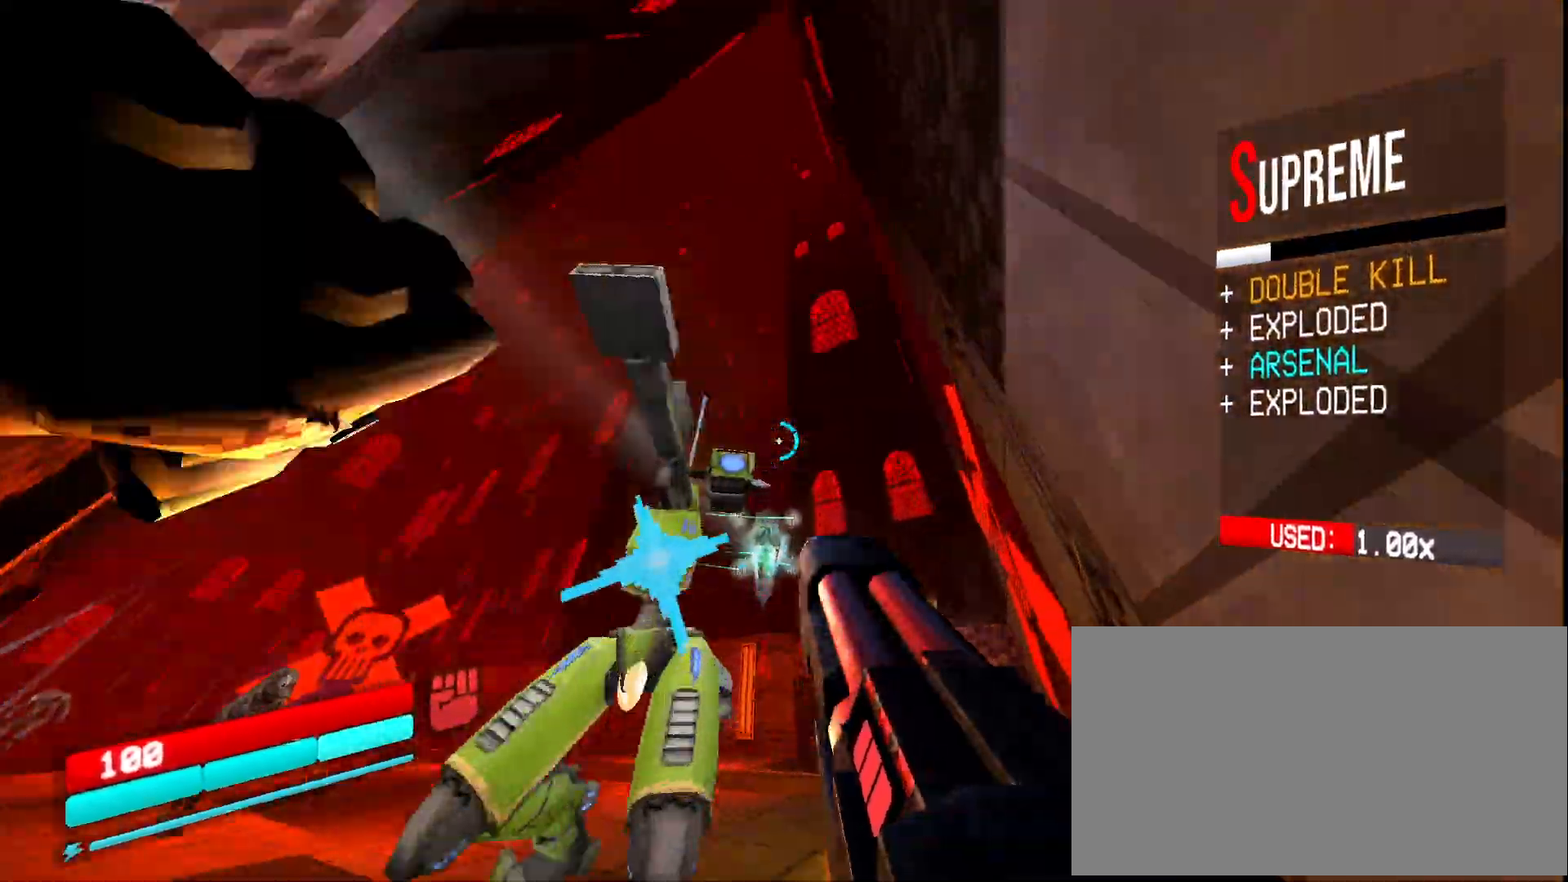
{"keys": [], "mouse": [], "events": [[33, "mouse_mb5", "up"], [117, "mouse_mb4", "down"], [233, "mouse_mb4", "up"], [317, "w", "up"], [400, "mouse_right", "down"], [483, "mouse_right", "up"]]}